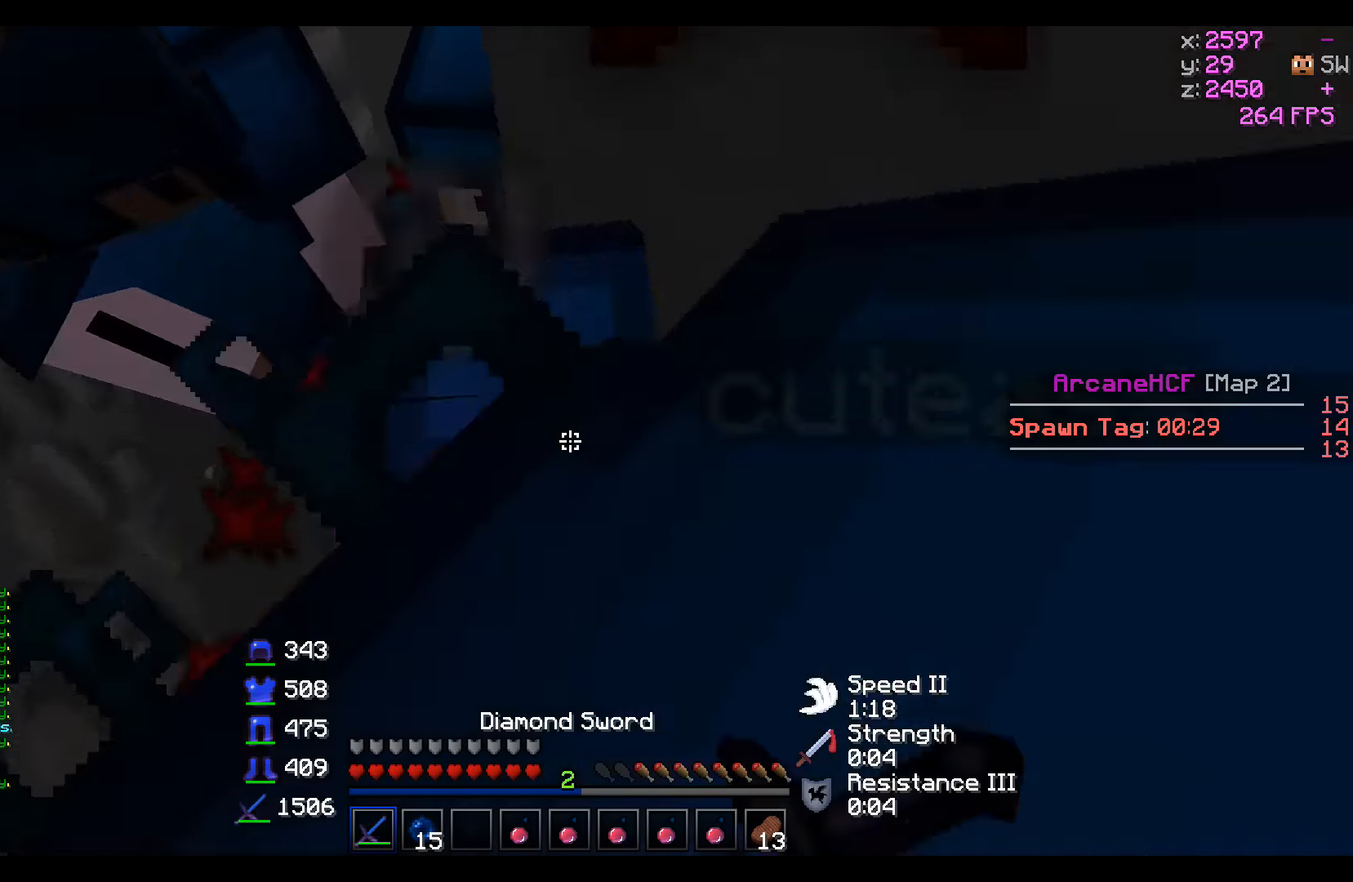
Gameplay with keyboard; each line is a JSON object with the keys held at the frame after it. "events" lists presses ("down") and releases ("up") of "a", "d", "s" and "w" between this image and that frame as [ms after this image, input, new state], when the widget could be followed in between. No other keys are recorded. Mouse input is not recorded.
{"keys": ["a", "w"], "events": []}
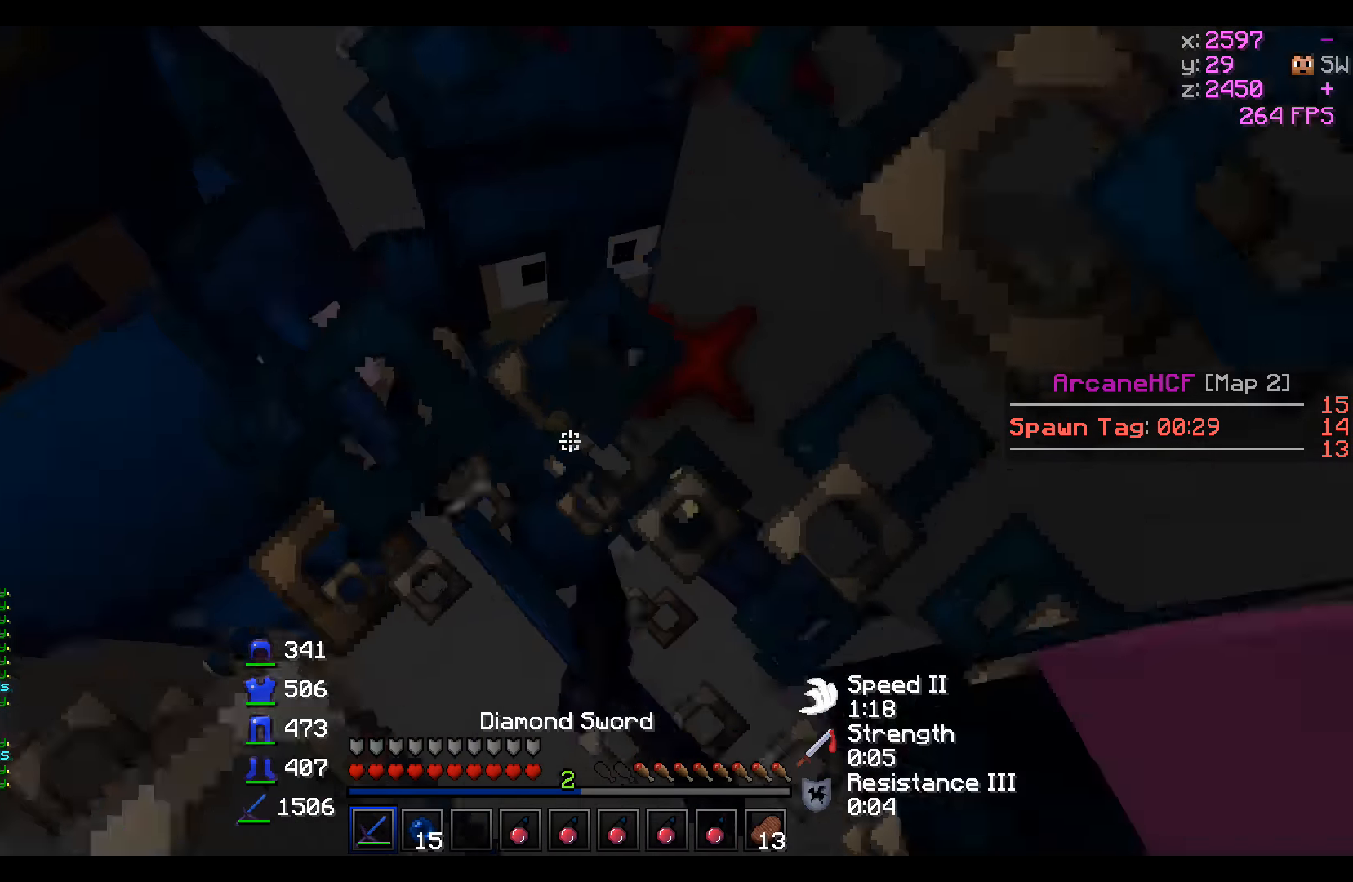
{"keys": ["a", "w"], "events": []}
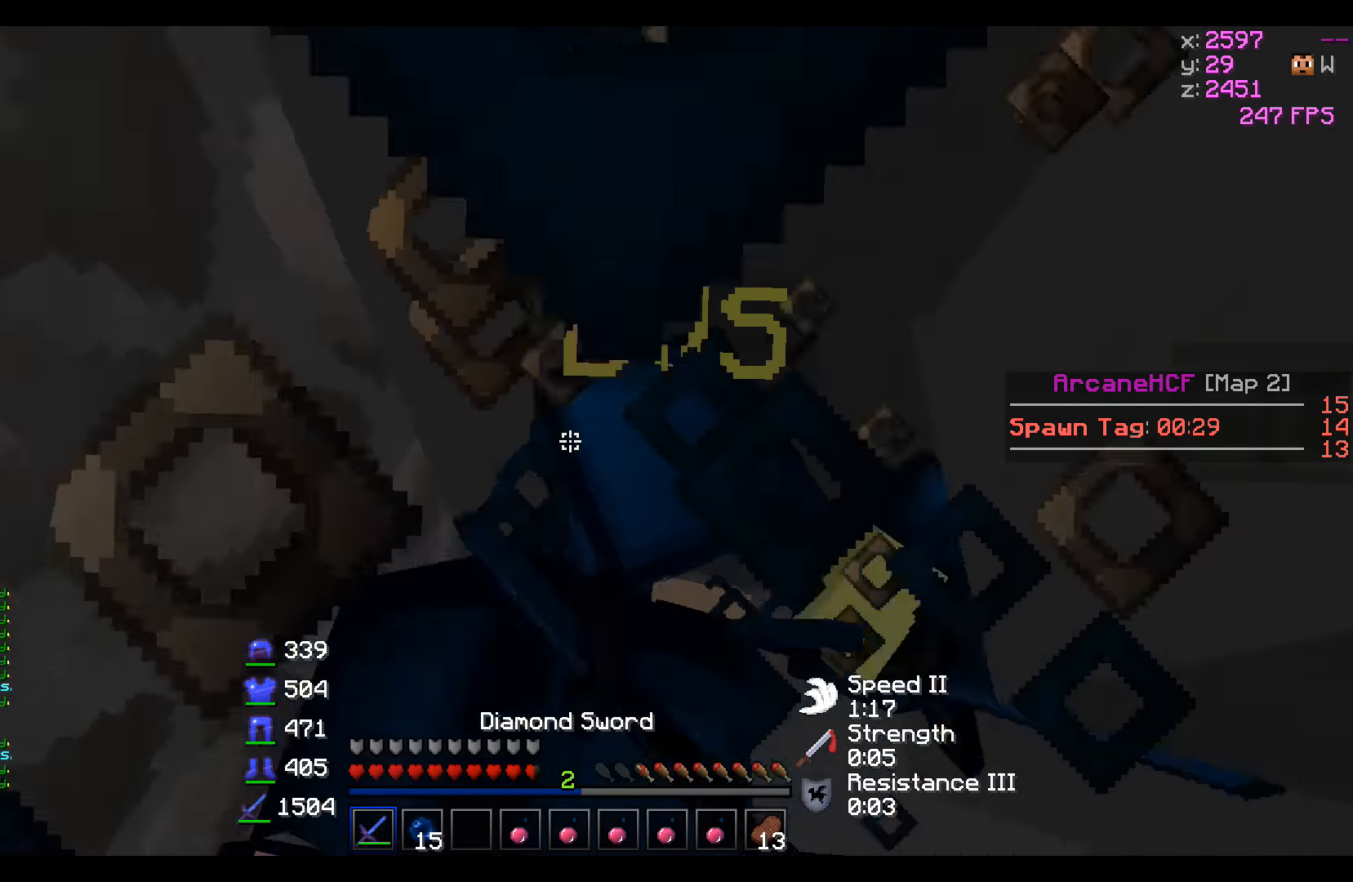
{"keys": ["a", "w"], "events": []}
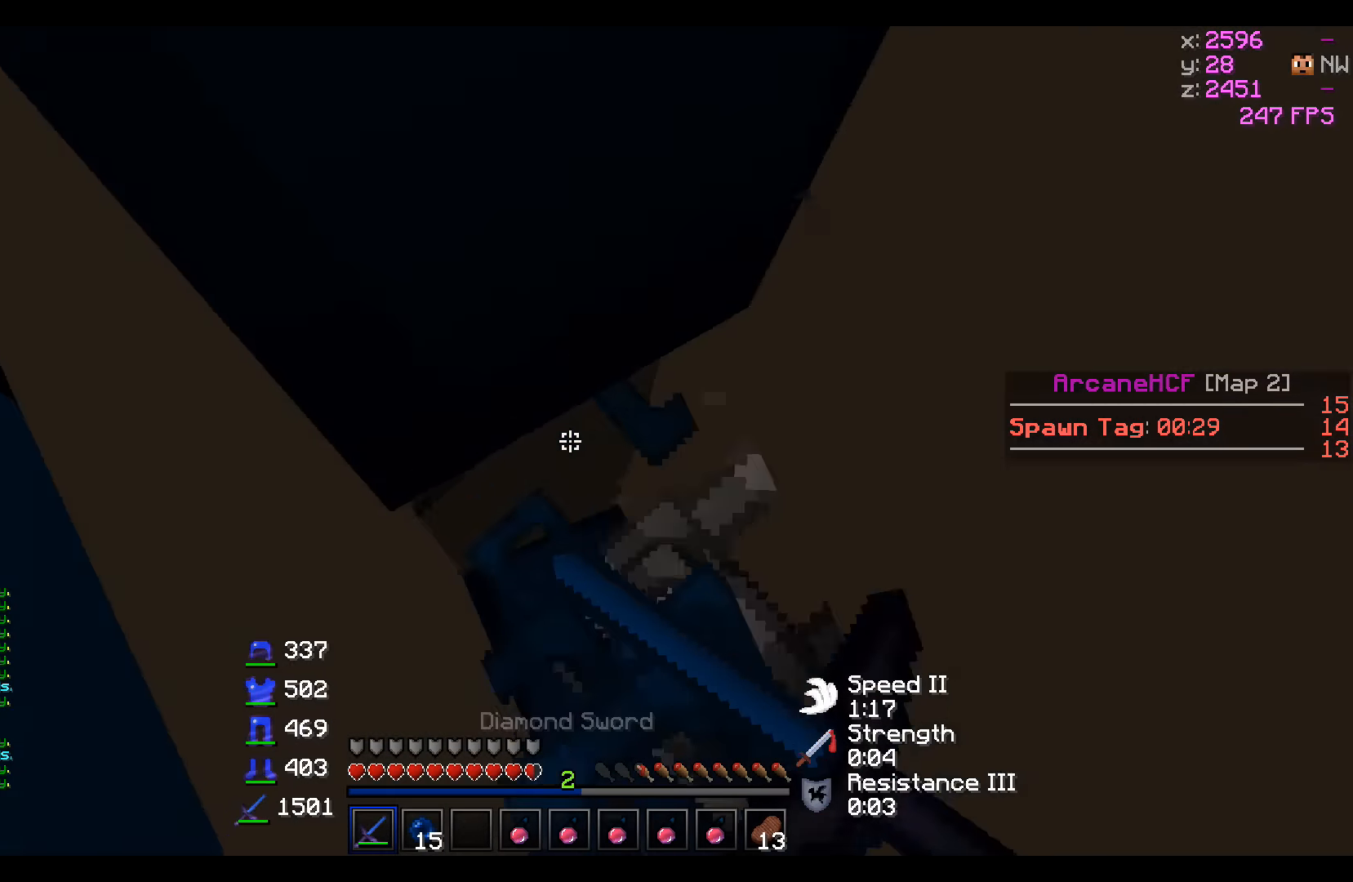
{"keys": ["w"], "events": [[100, "d", "down"], [250, "d", "up"], [400, "a", "up"]]}
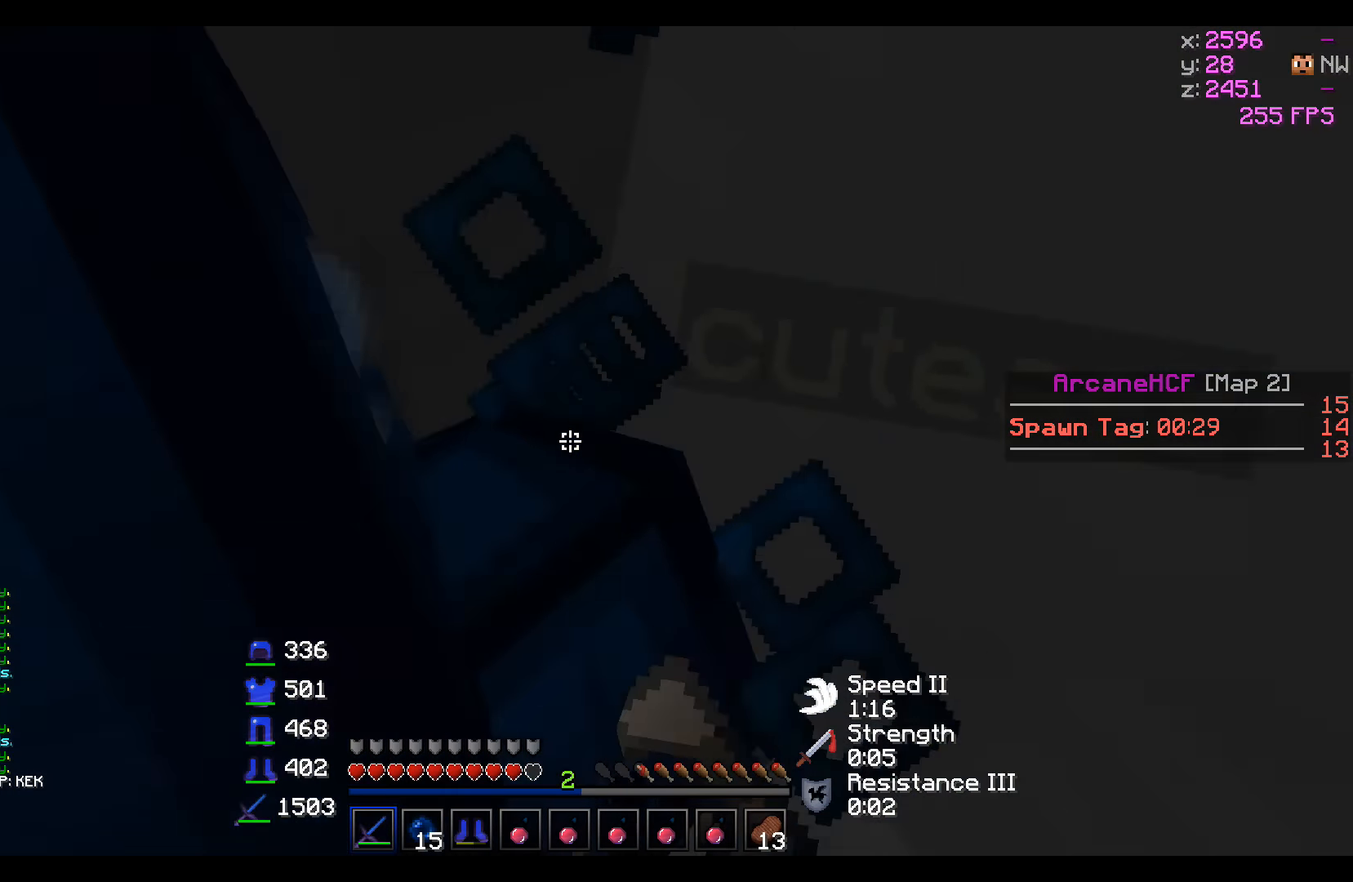
{"keys": ["d", "w"], "events": [[200, "d", "down"]]}
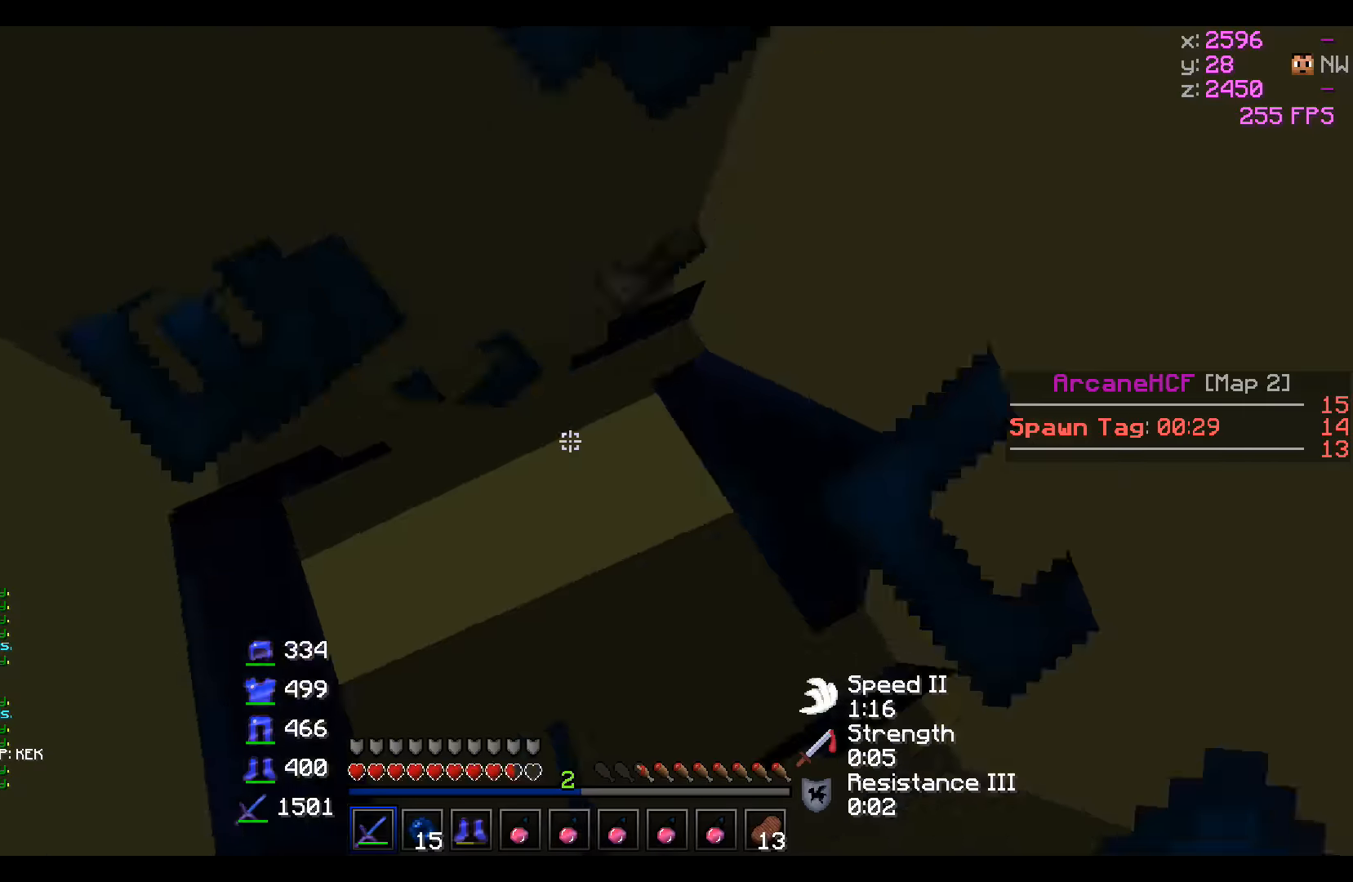
{"keys": ["d"], "events": [[350, "w", "up"]]}
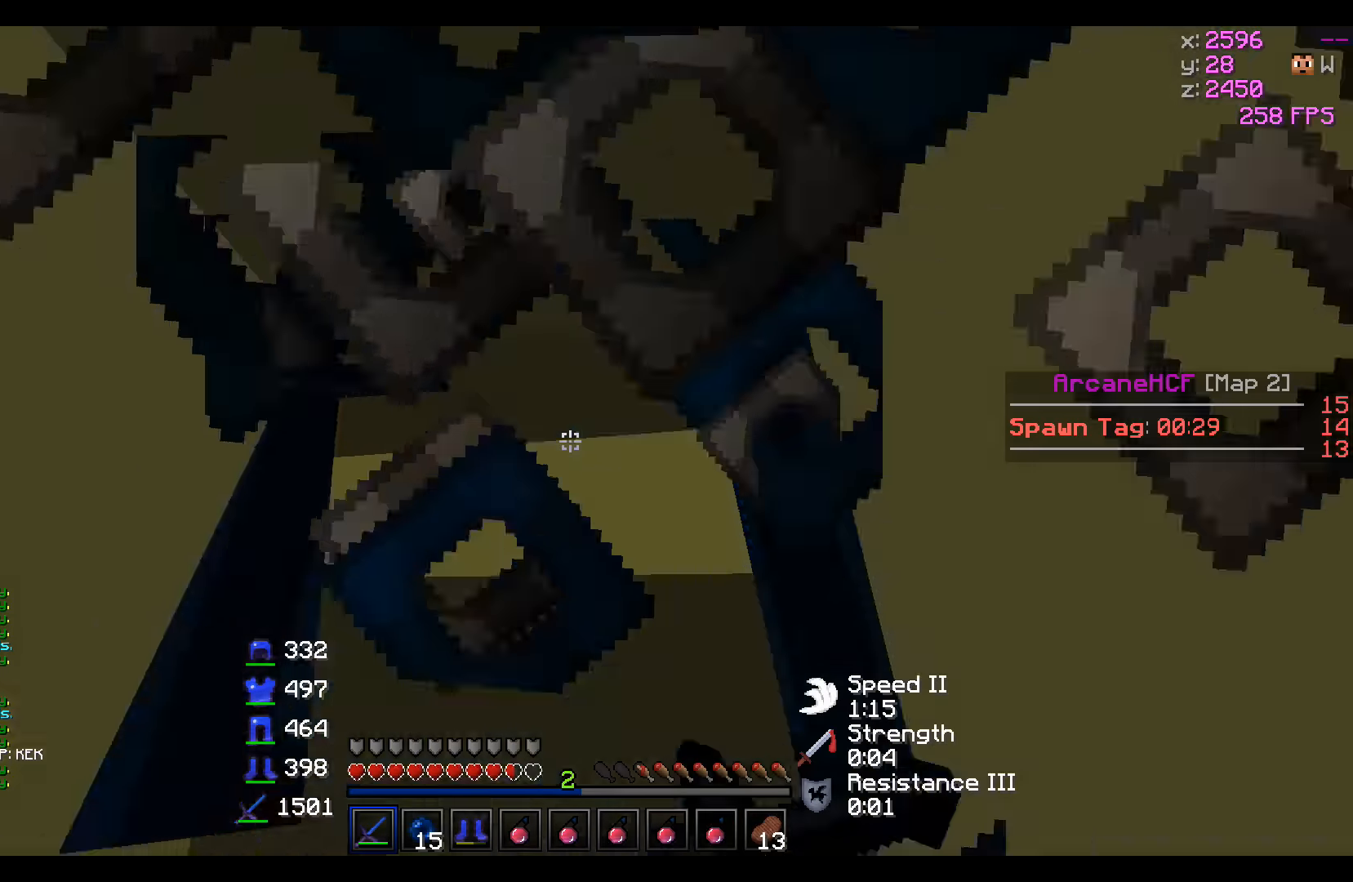
{"keys": ["d", "s"], "events": [[350, "s", "down"]]}
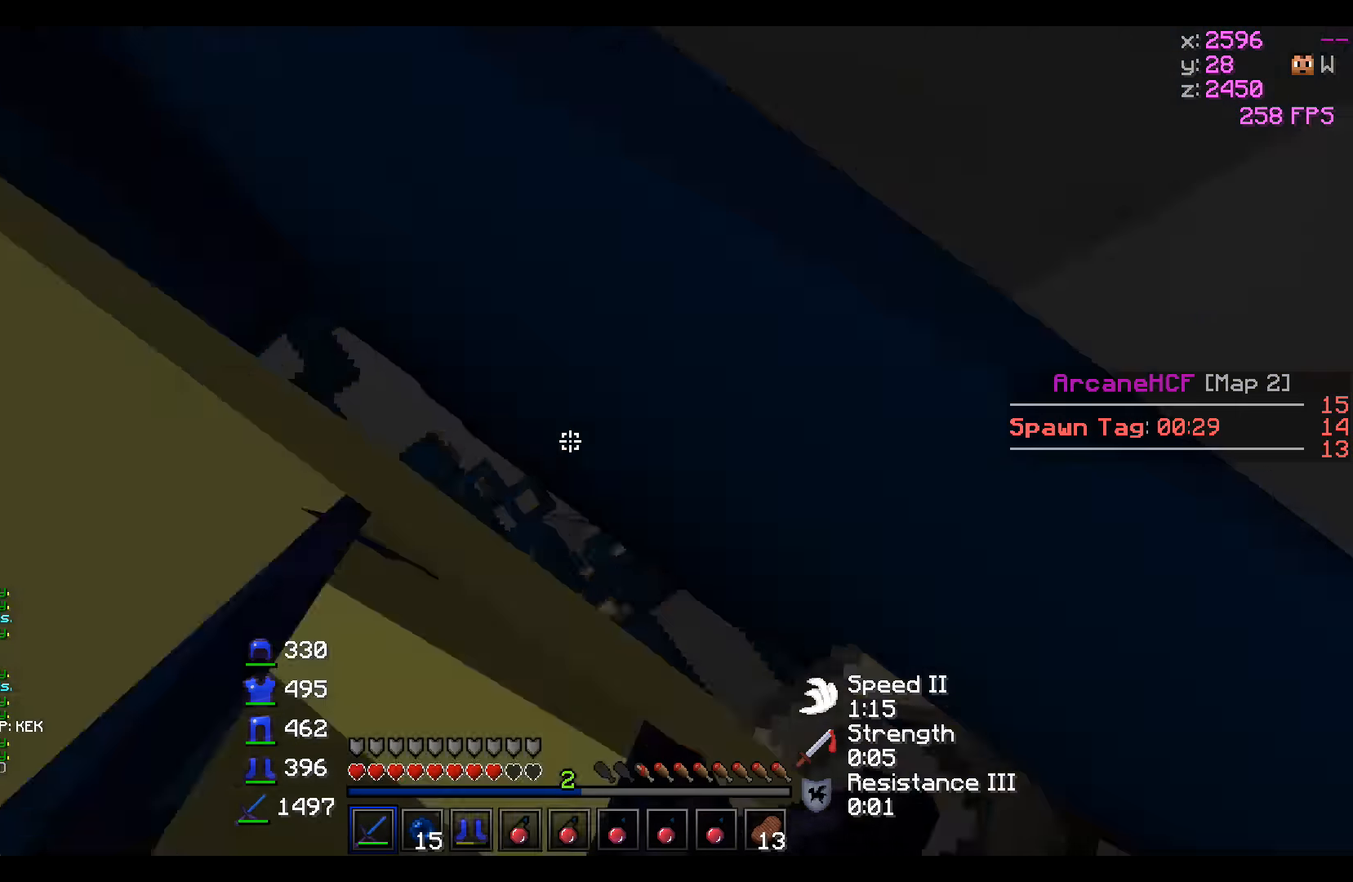
{"keys": ["a", "d", "s"], "events": [[350, "a", "down"]]}
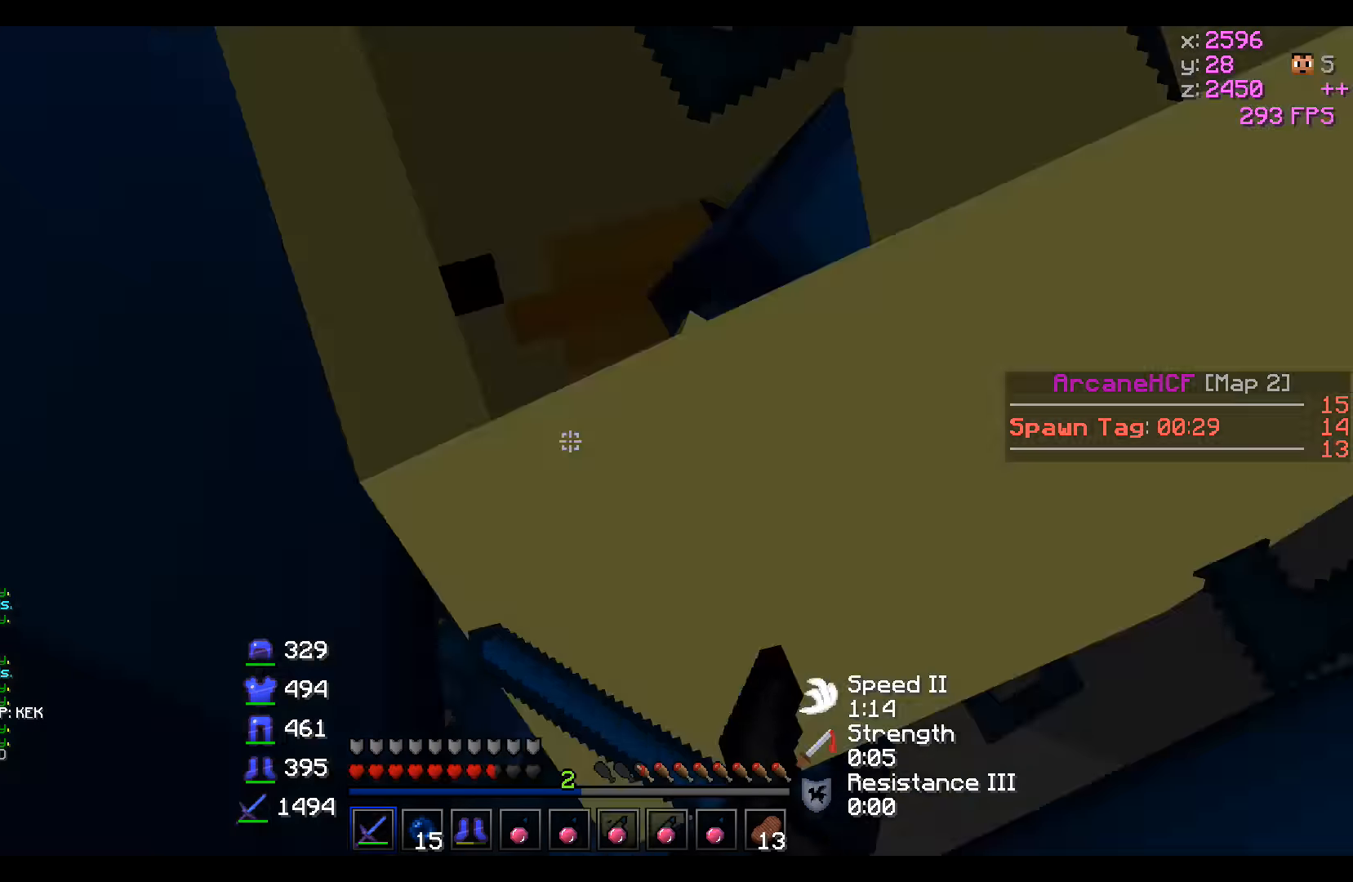
{"keys": ["a", "d", "s"], "events": []}
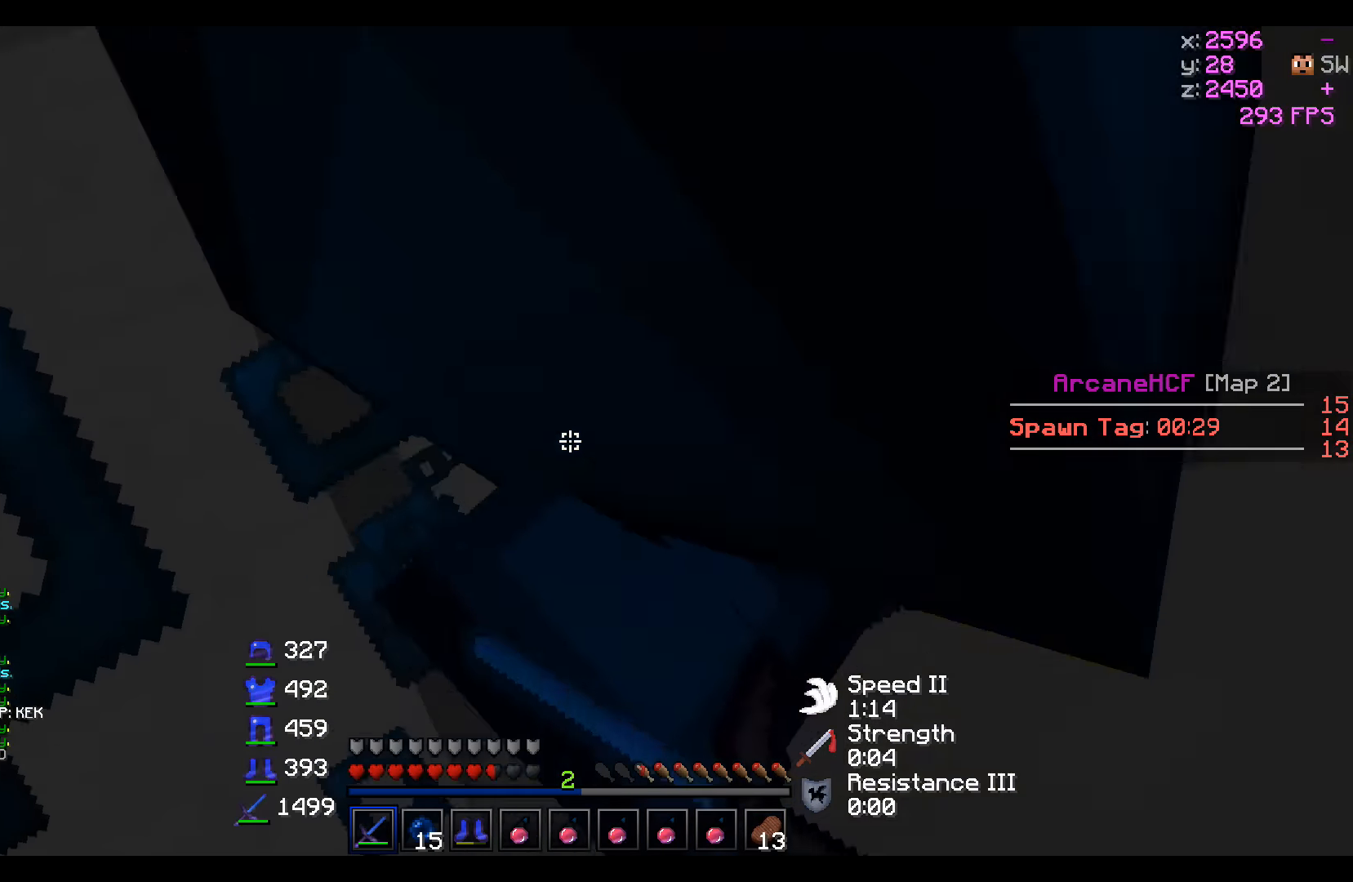
{"keys": ["d", "s"], "events": [[250, "a", "up"]]}
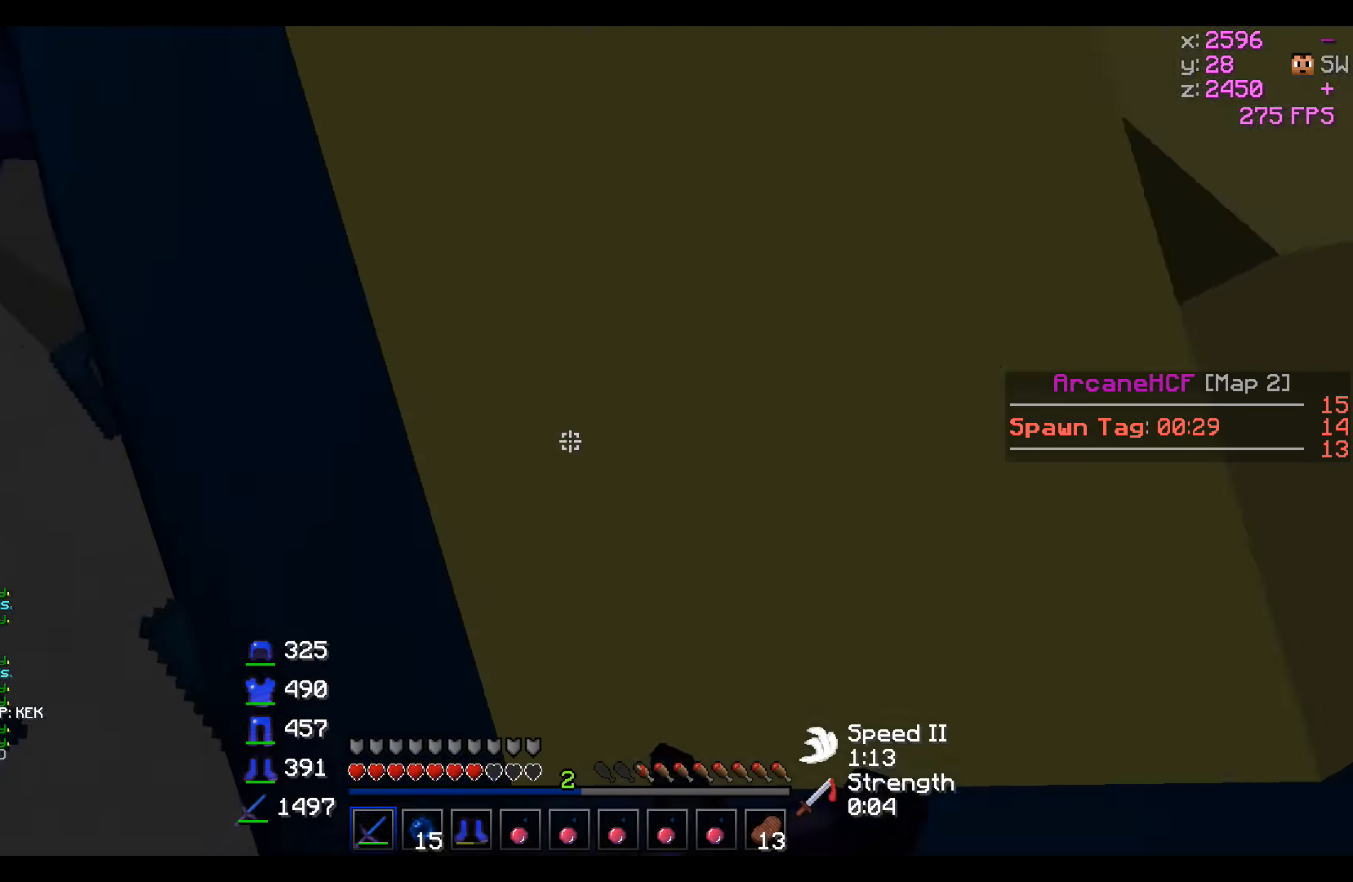
{"keys": ["d", "s"], "events": []}
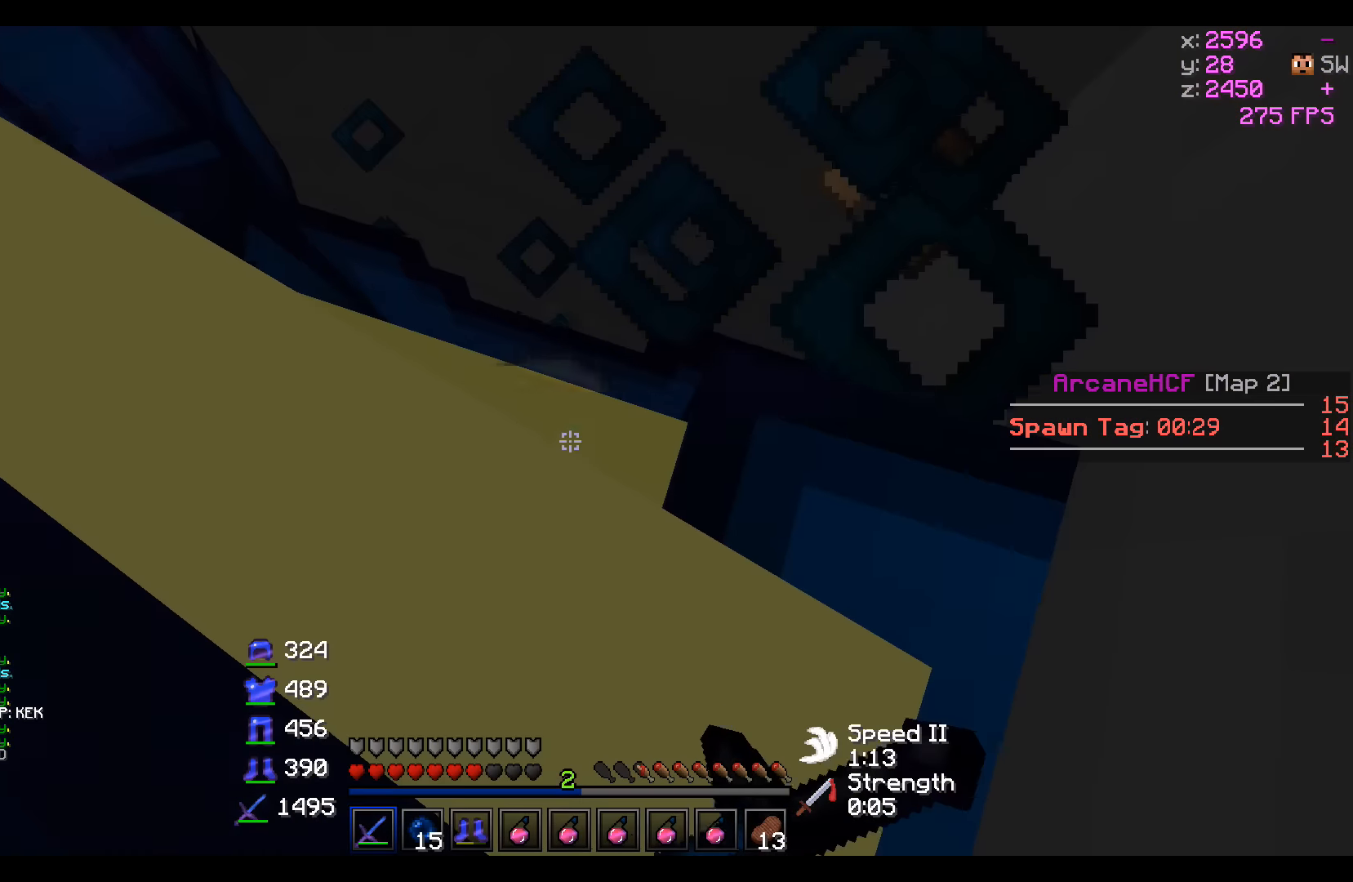
{"keys": ["d", "s"], "events": []}
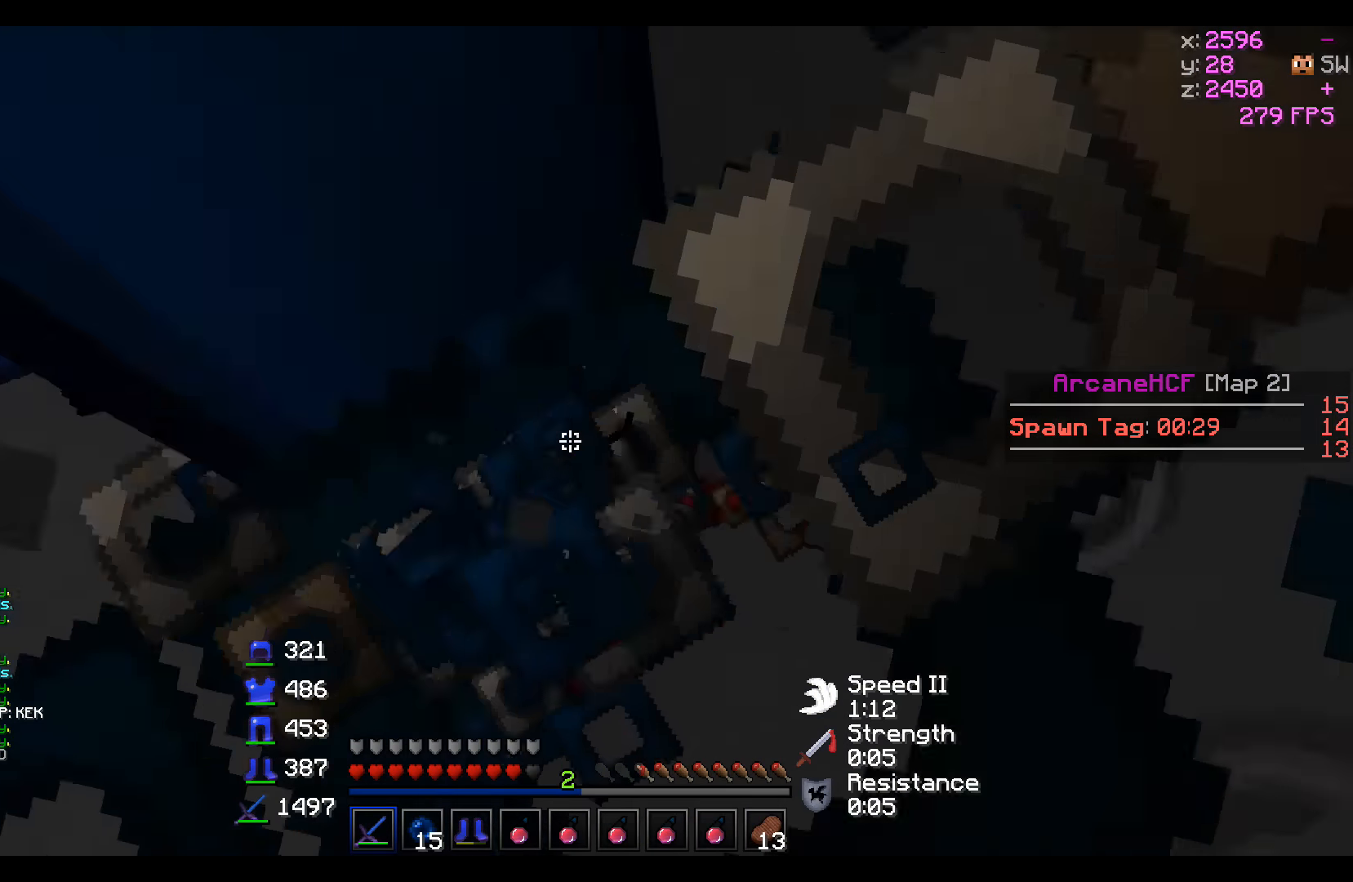
{"keys": ["d"], "events": [[400, "s", "up"]]}
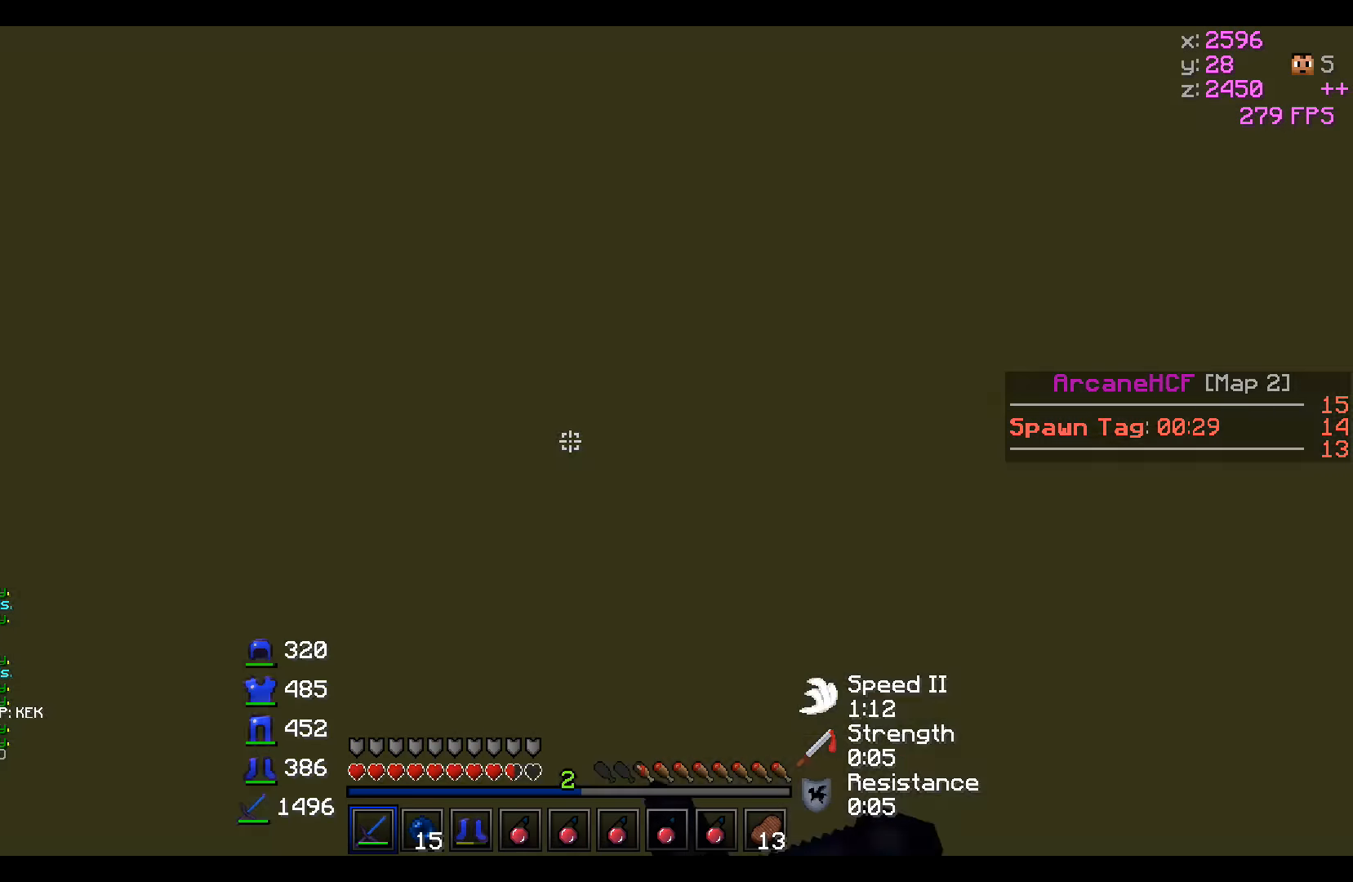
{"keys": ["d", "s"], "events": [[50, "s", "down"]]}
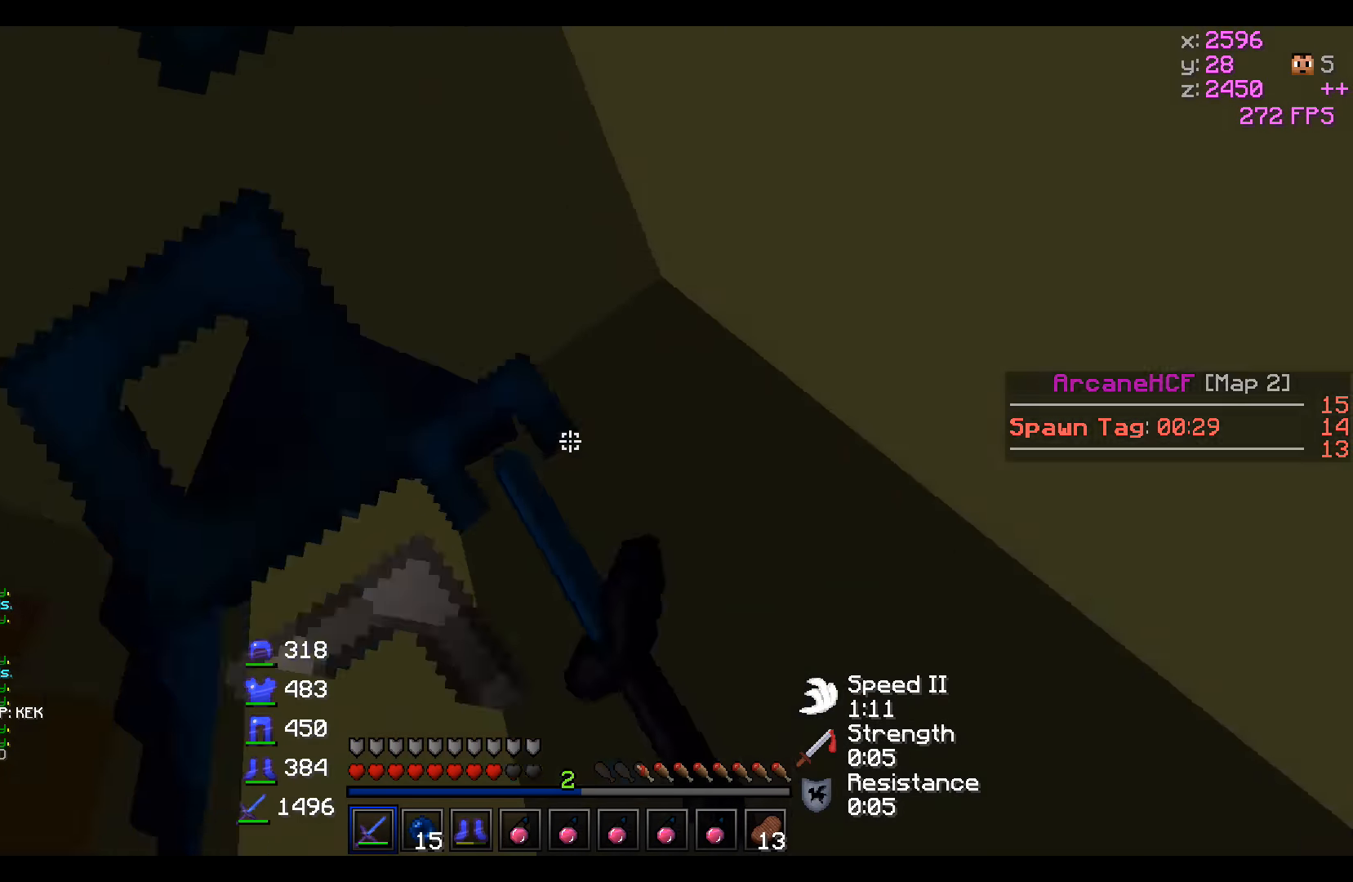
{"keys": ["a", "d", "s"], "events": [[316, "a", "down"]]}
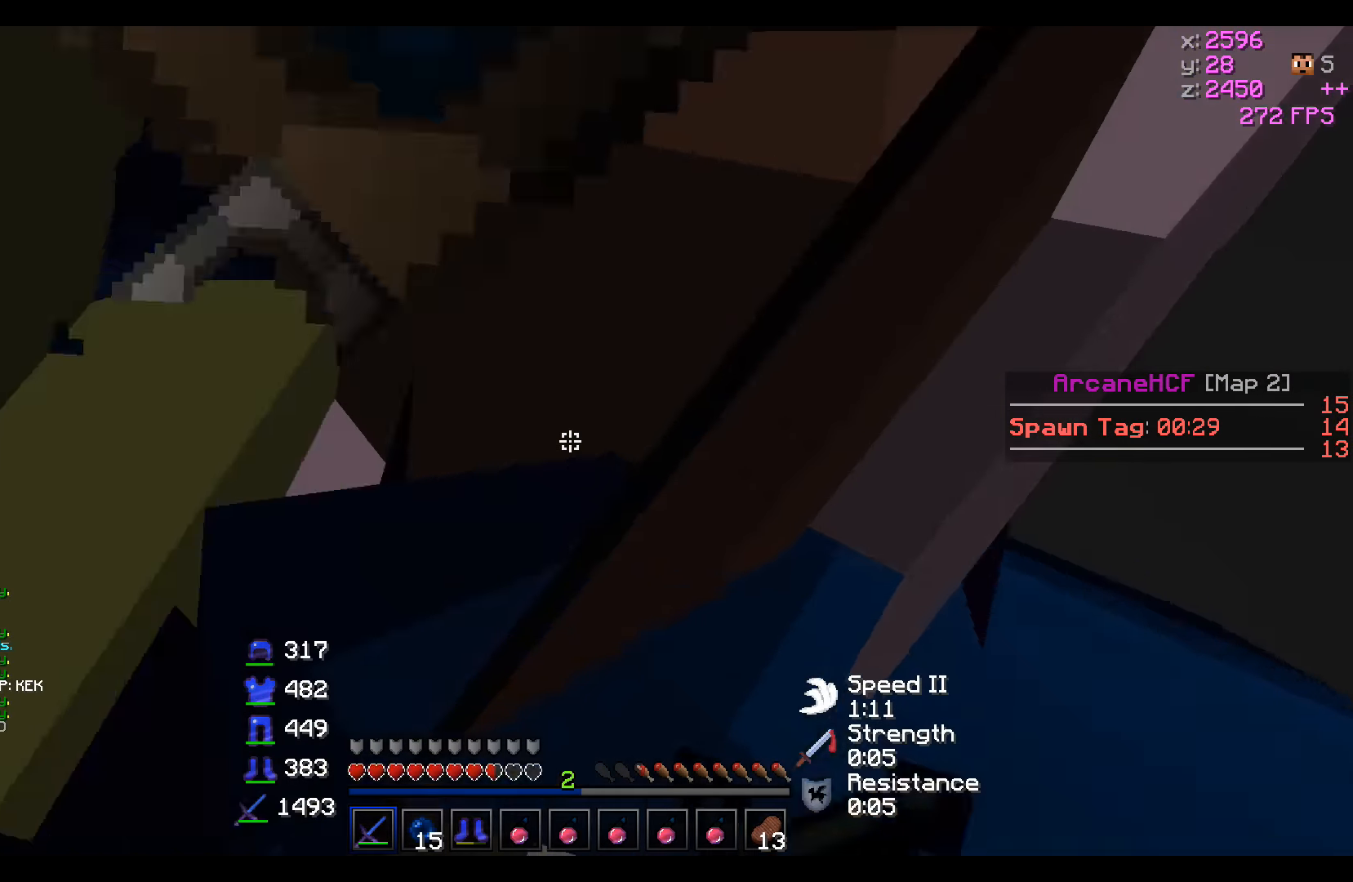
{"keys": ["a", "d", "s"], "events": []}
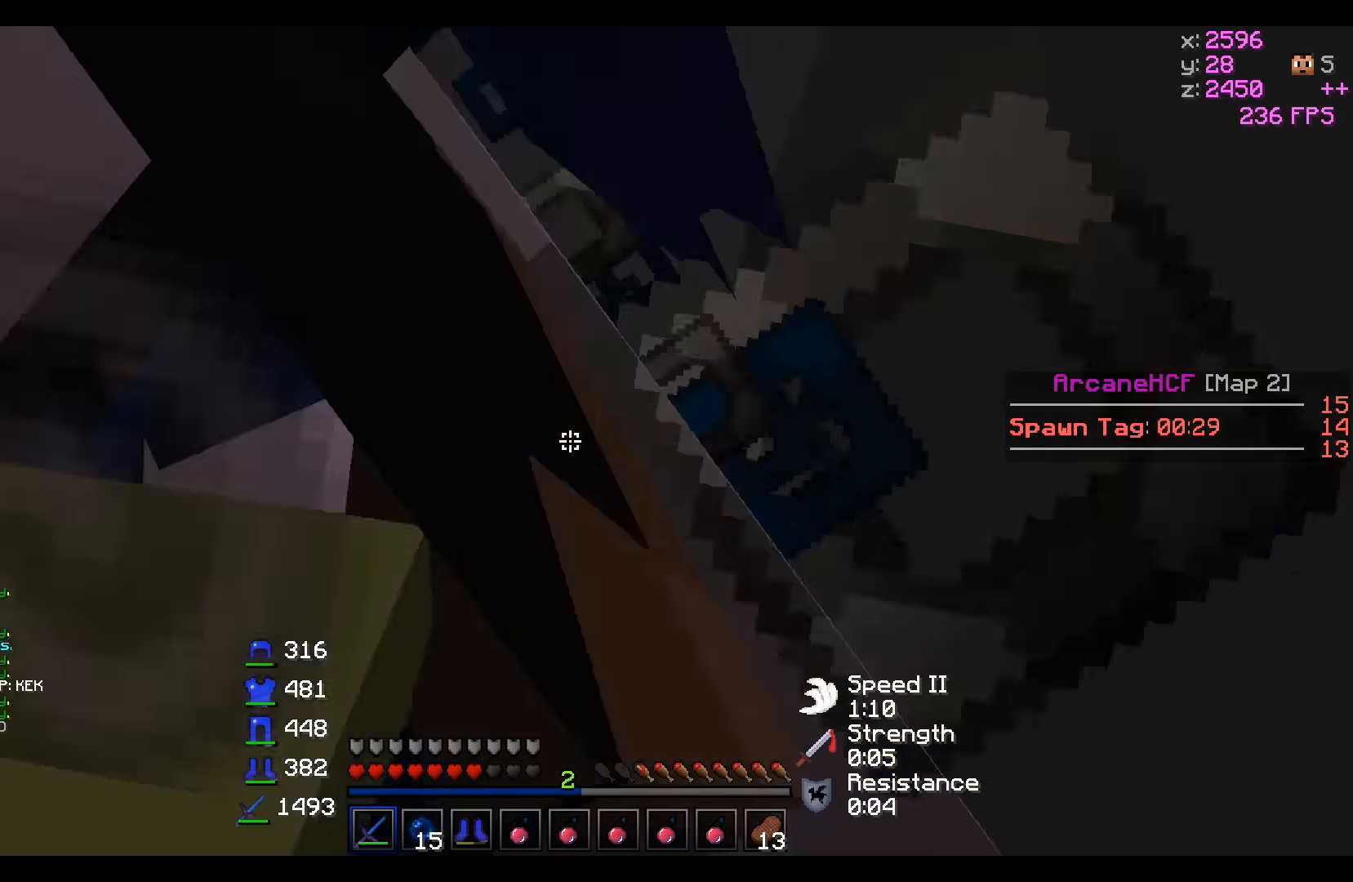
{"keys": ["a", "d", "s"], "events": []}
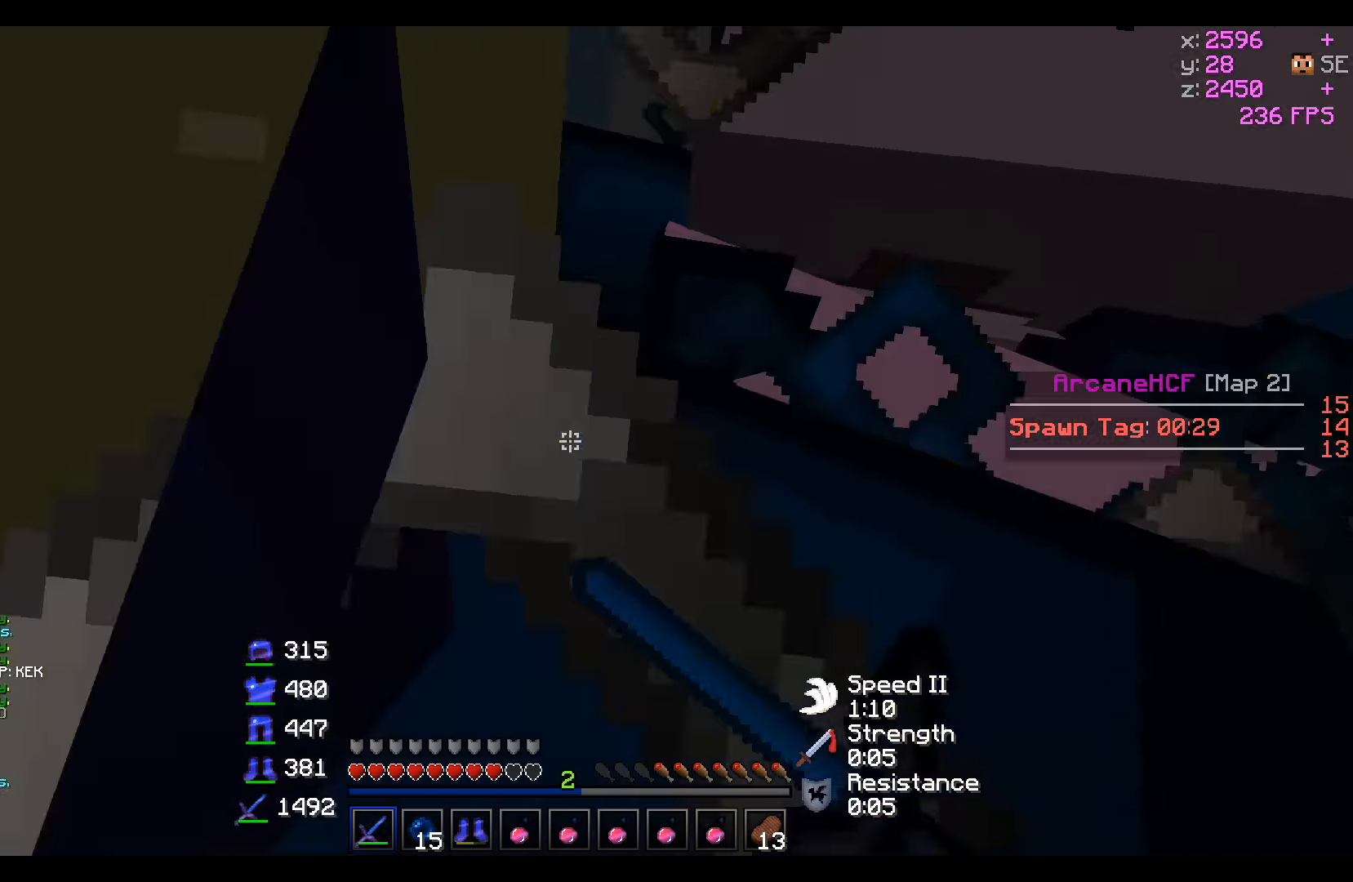
{"keys": ["a", "d", "s"], "events": [[216, "a", "up"], [466, "a", "down"]]}
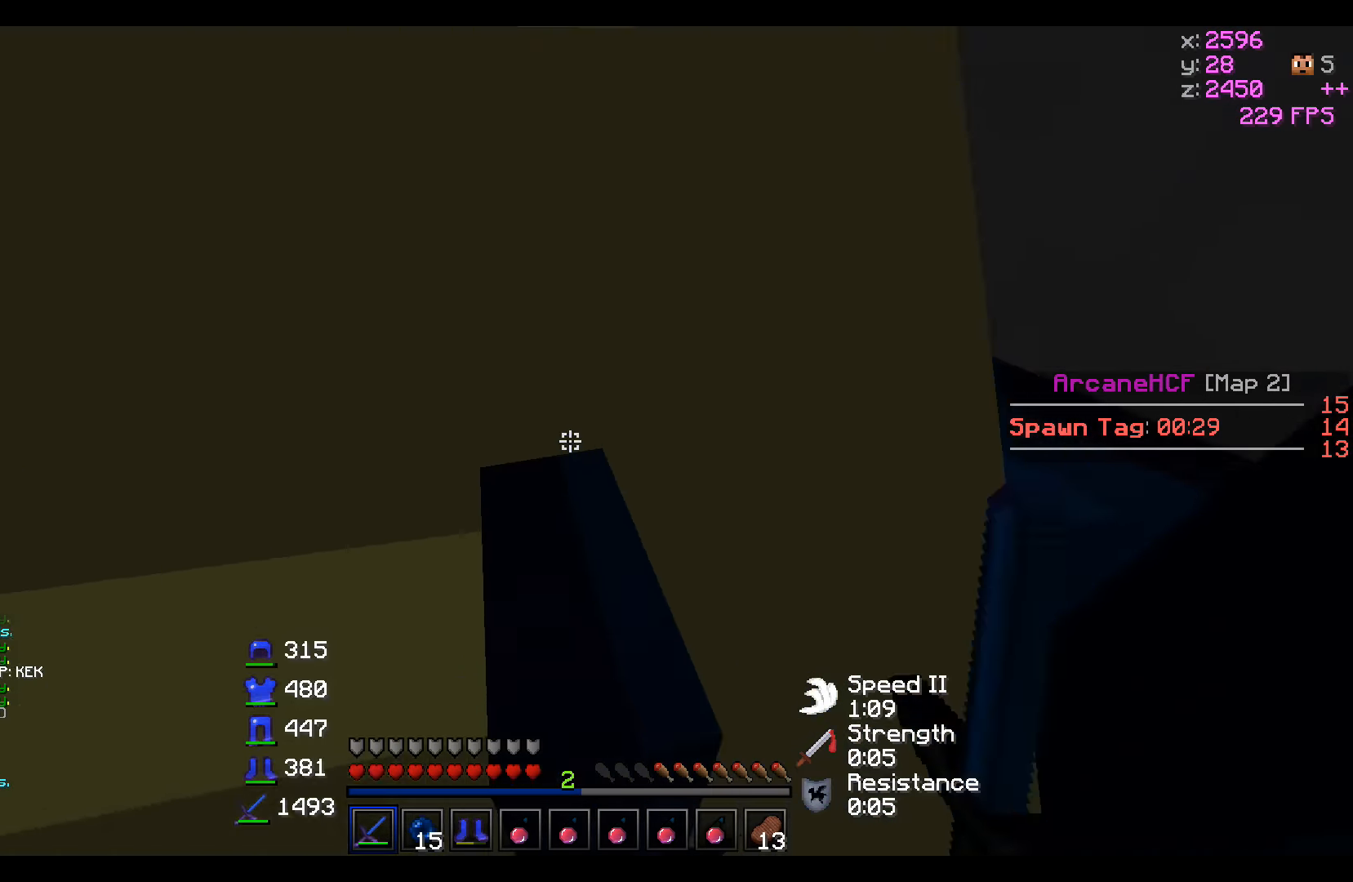
{"keys": ["a", "d", "s"], "events": []}
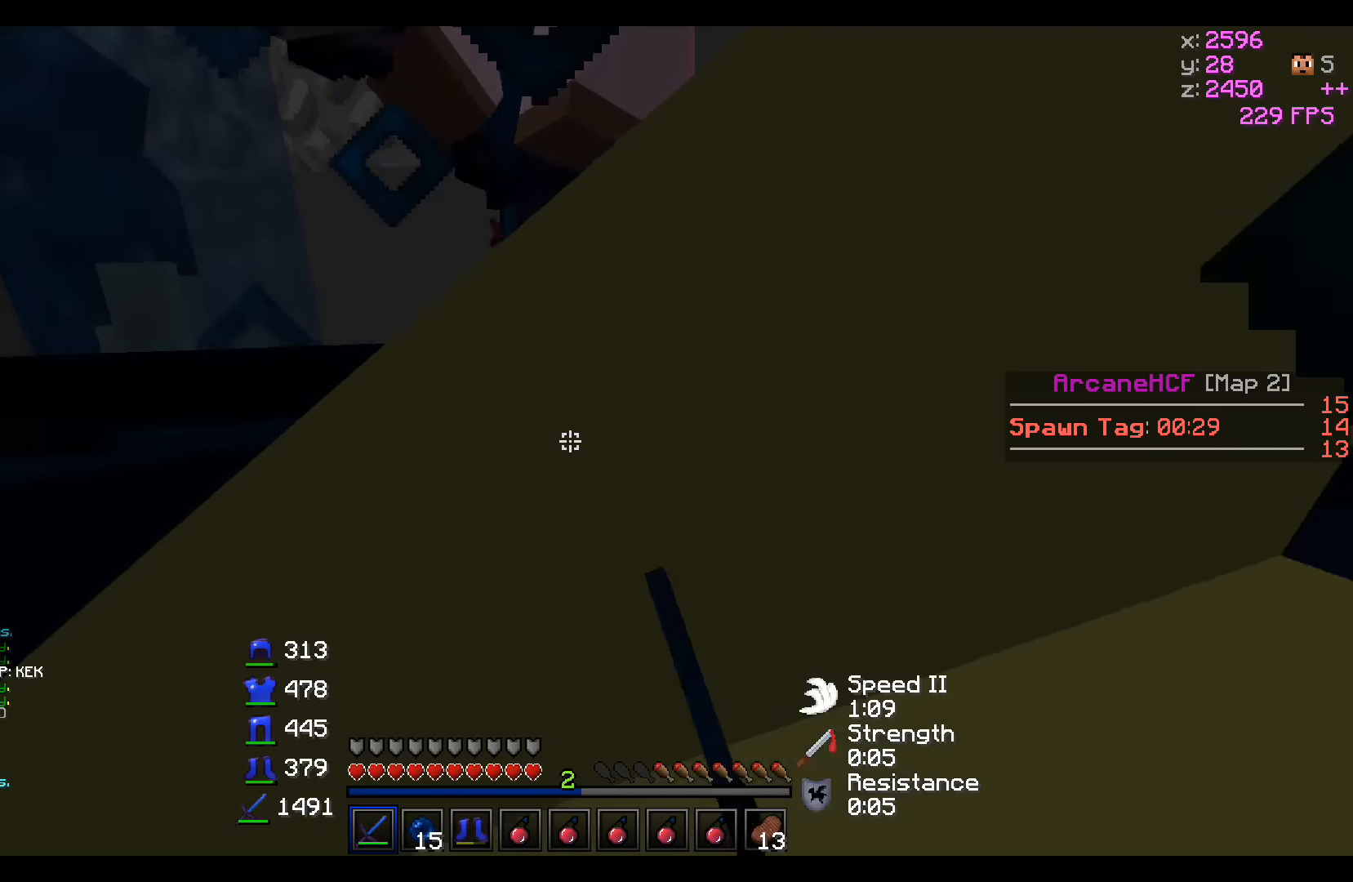
{"keys": ["d", "s"], "events": [[166, "a", "up"]]}
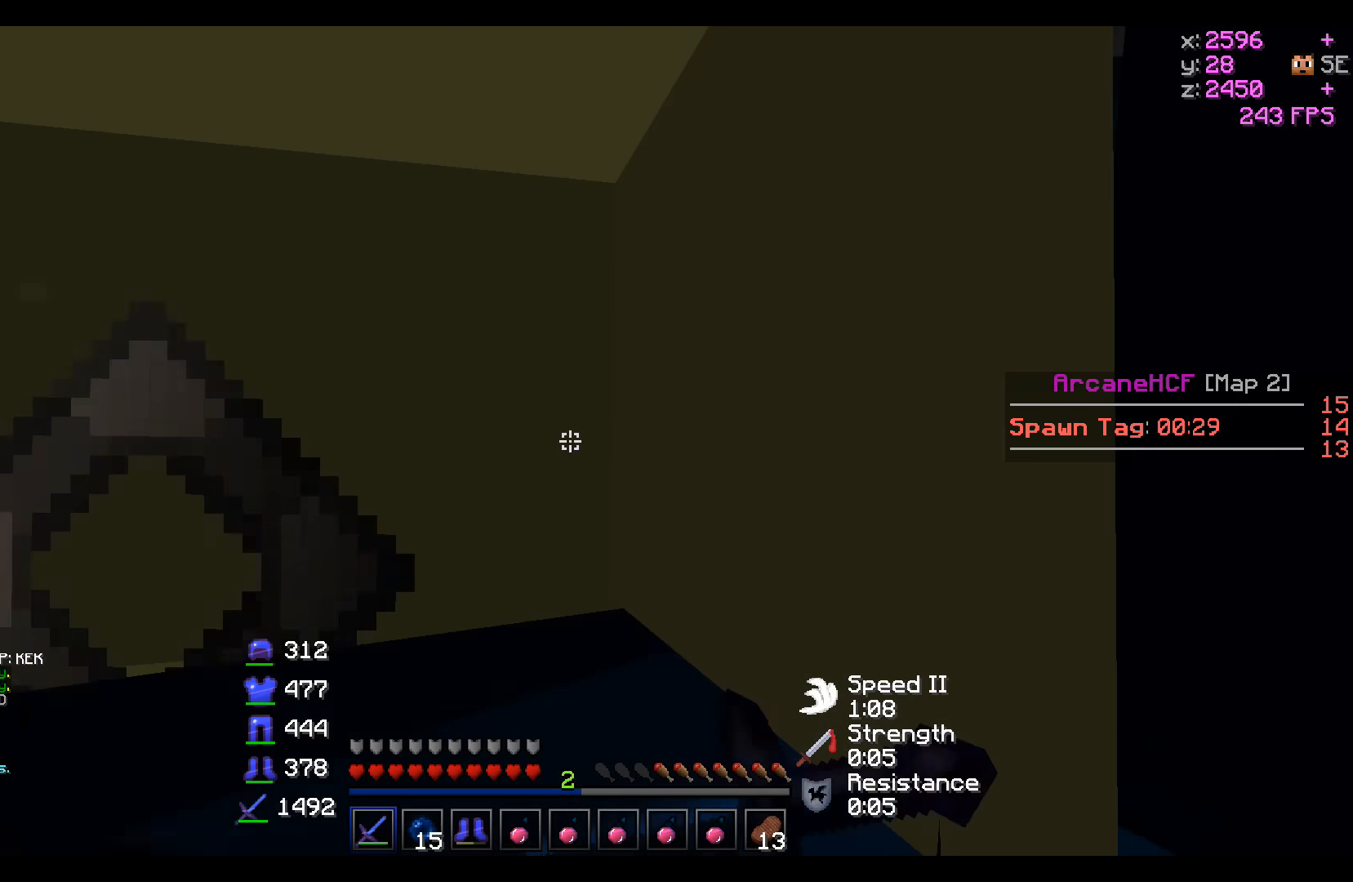
{"keys": ["d", "s"], "events": [[166, "s", "up"], [416, "s", "down"]]}
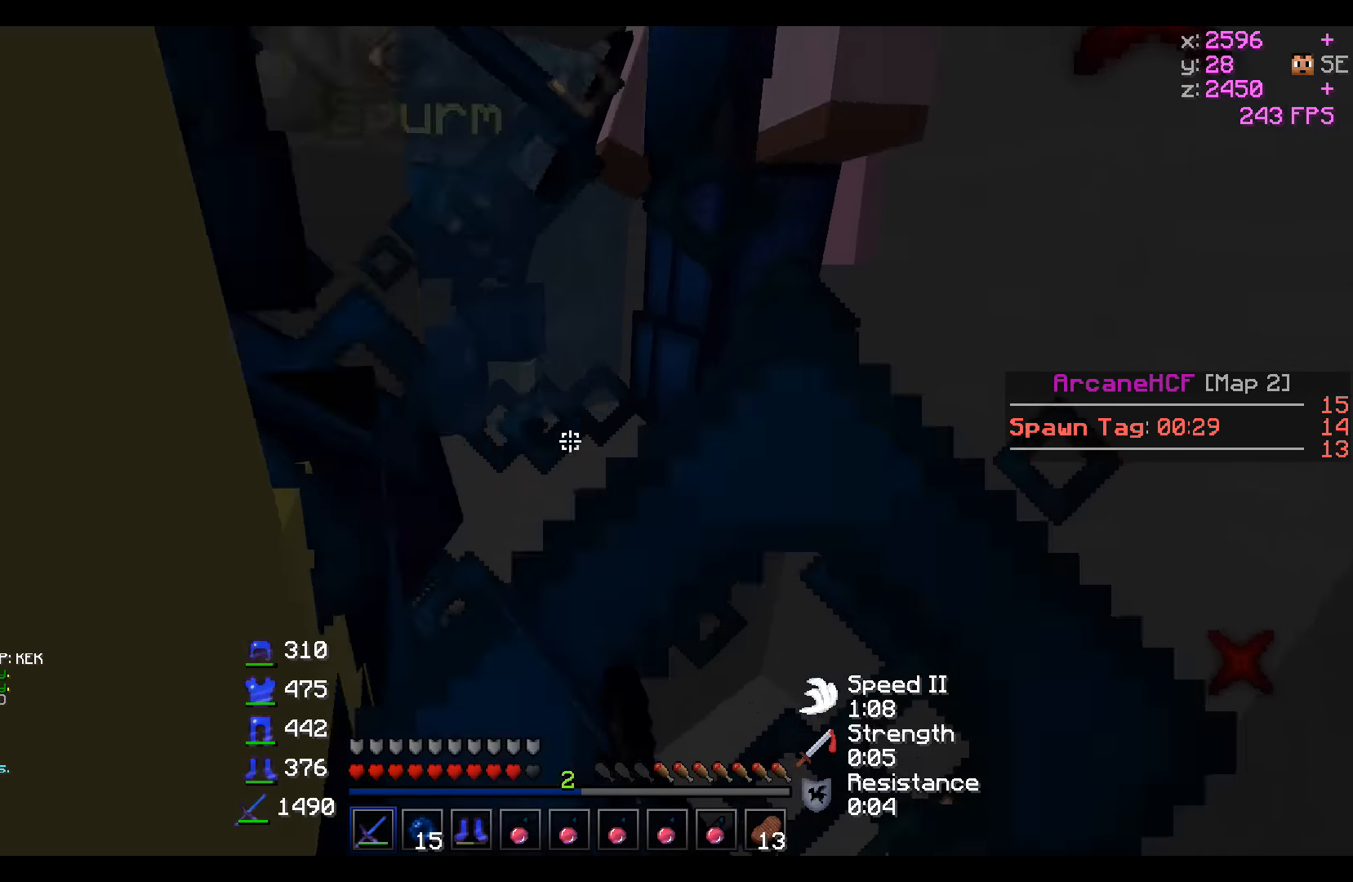
{"keys": ["a", "s"], "events": [[116, "a", "down"], [366, "d", "up"]]}
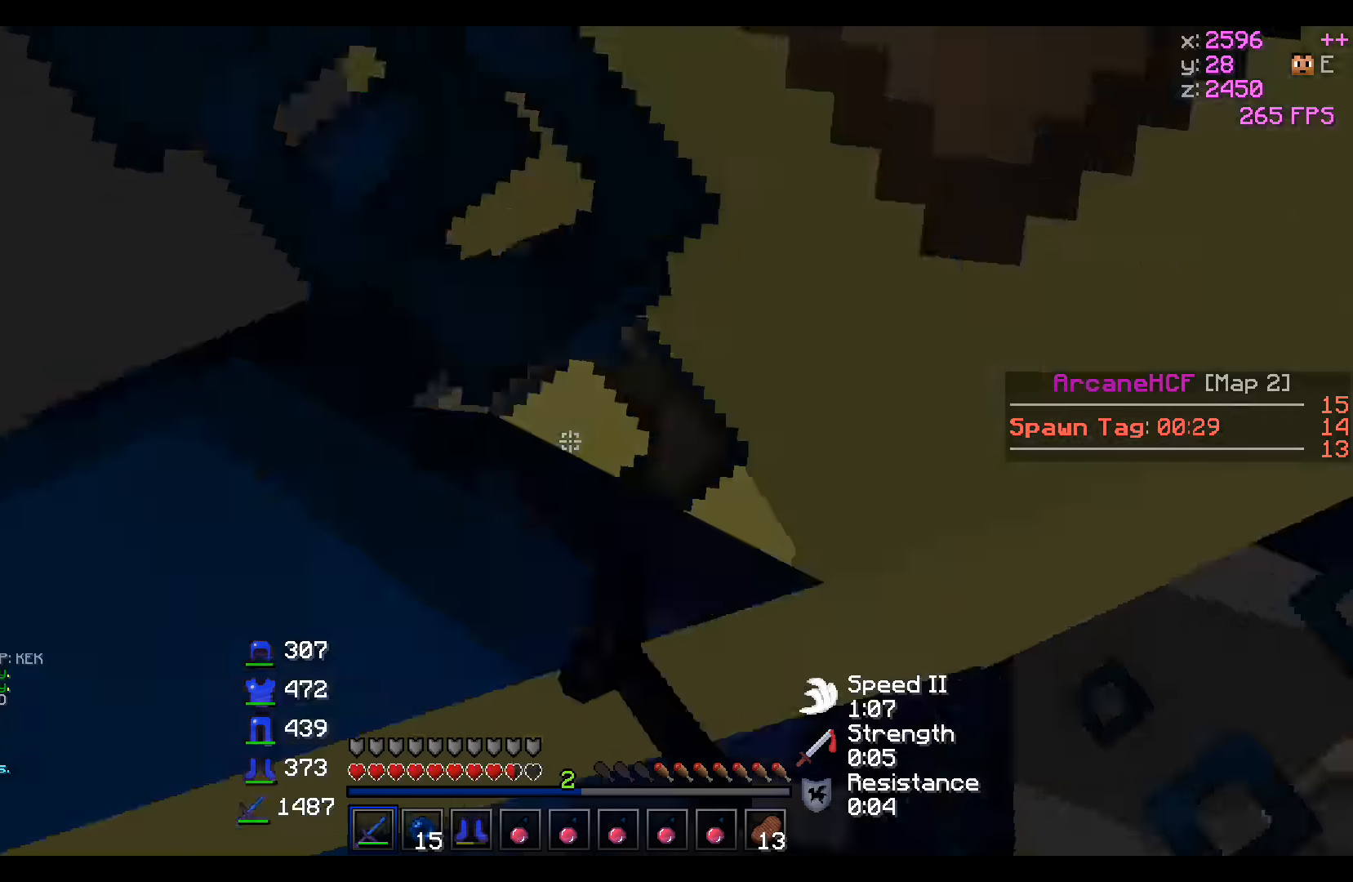
{"keys": ["a", "s"], "events": [[166, "d", "down"], [416, "d", "up"]]}
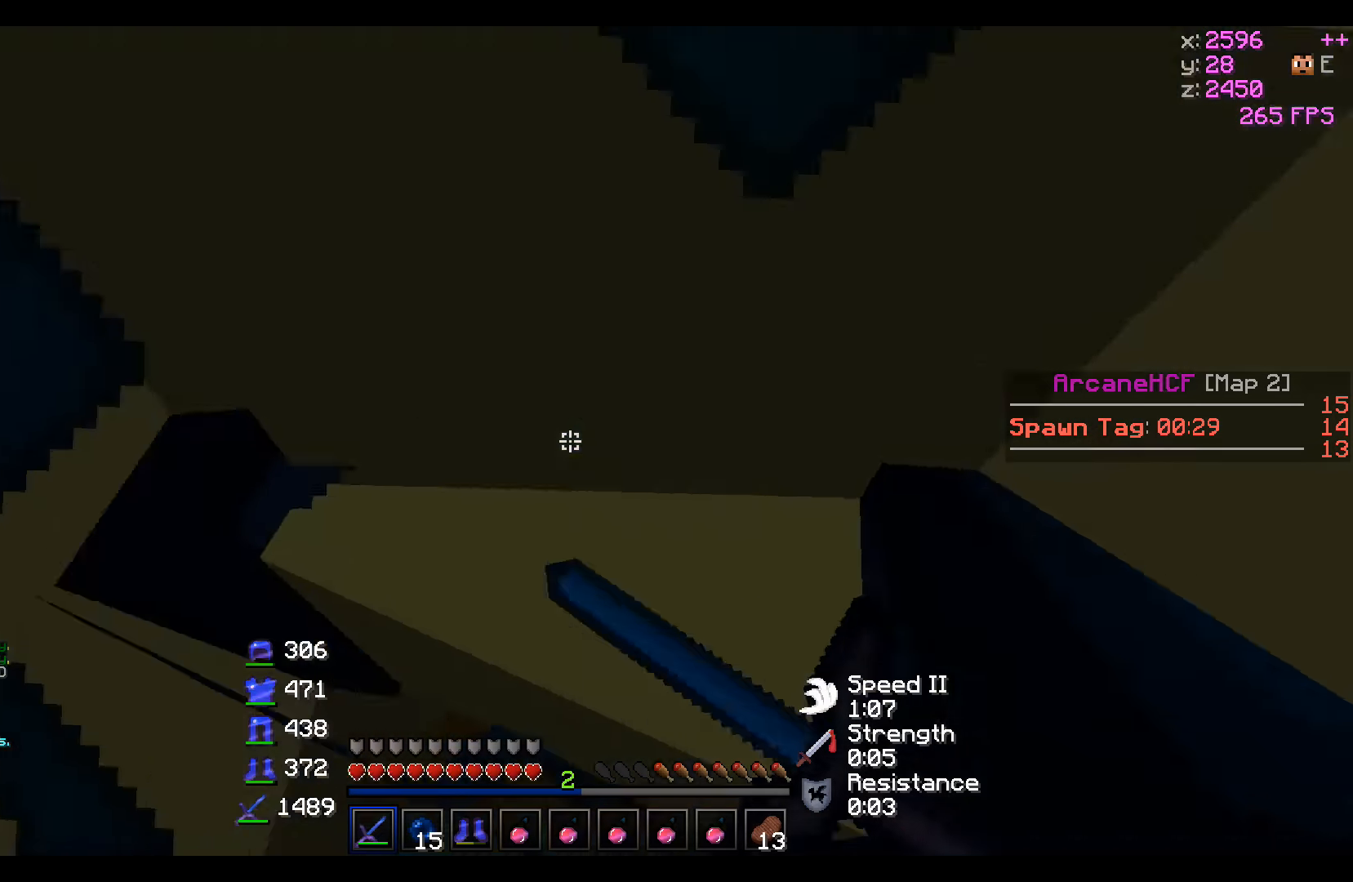
{"keys": ["a", "s"], "events": []}
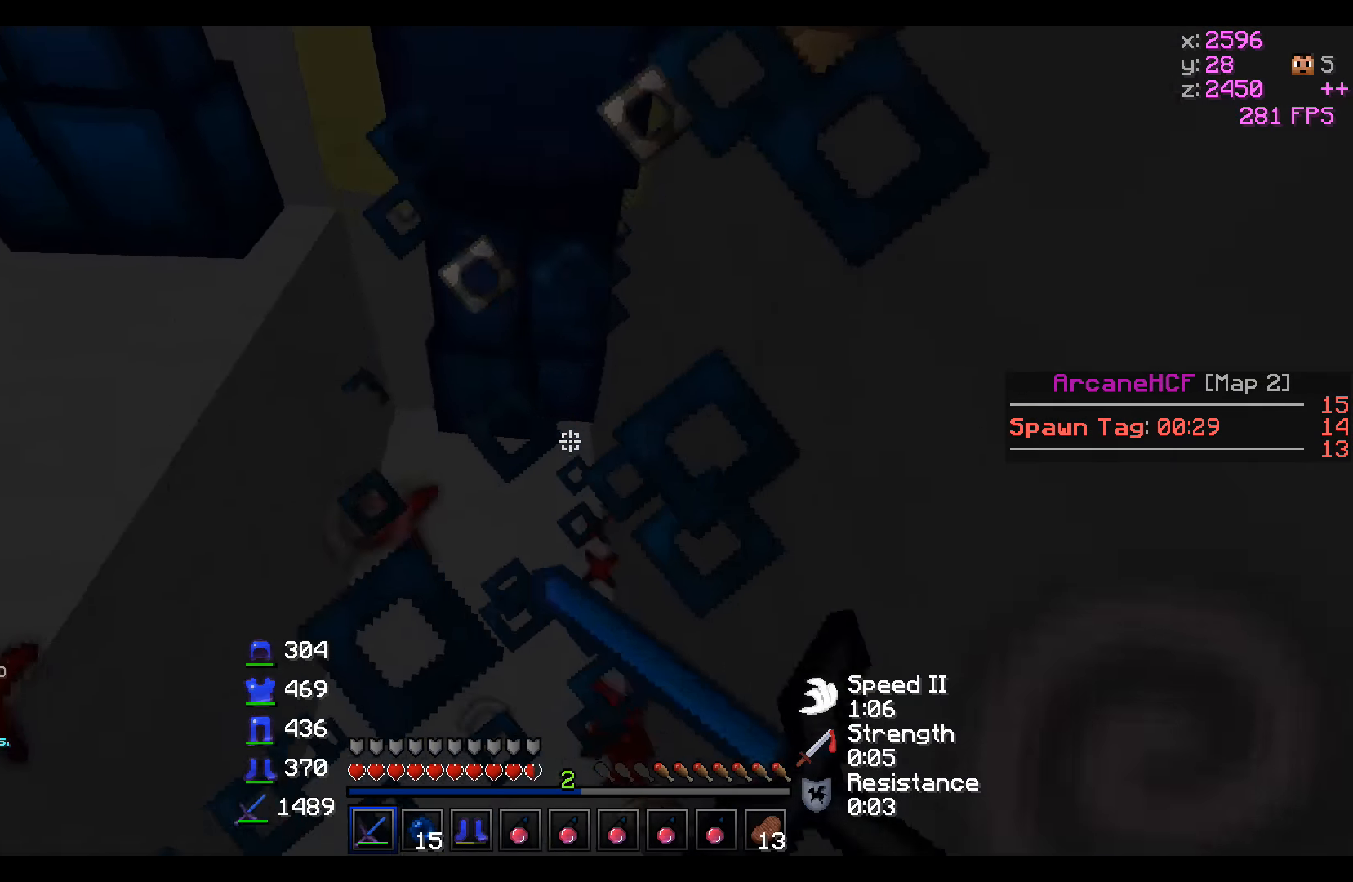
{"keys": [], "events": [[116, "d", "down"], [216, "a", "up"], [316, "s", "up"], [416, "d", "up"]]}
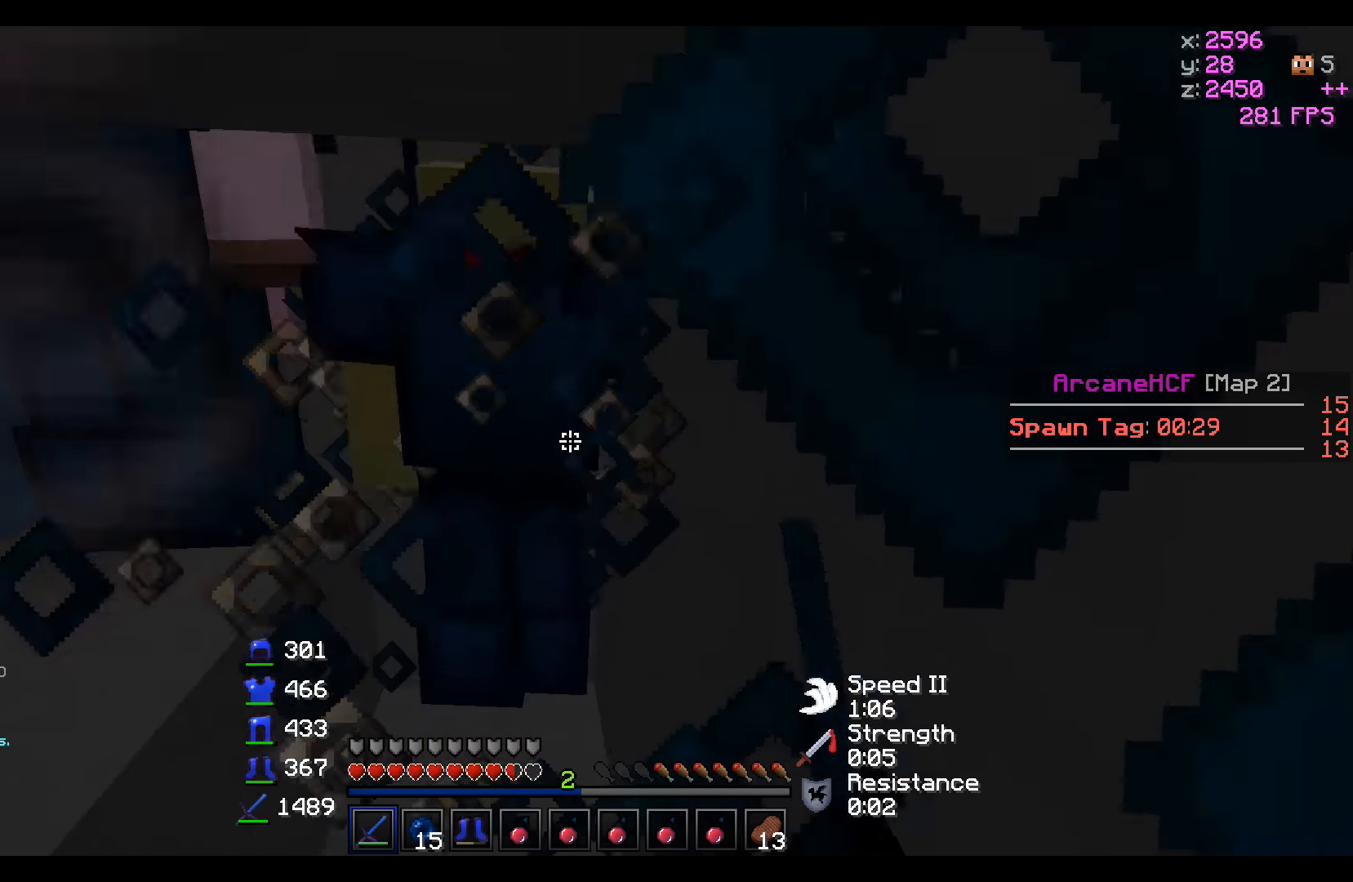
{"keys": ["d", "s"], "events": [[116, "d", "down"], [266, "d", "up"], [416, "d", "down"], [416, "s", "down"]]}
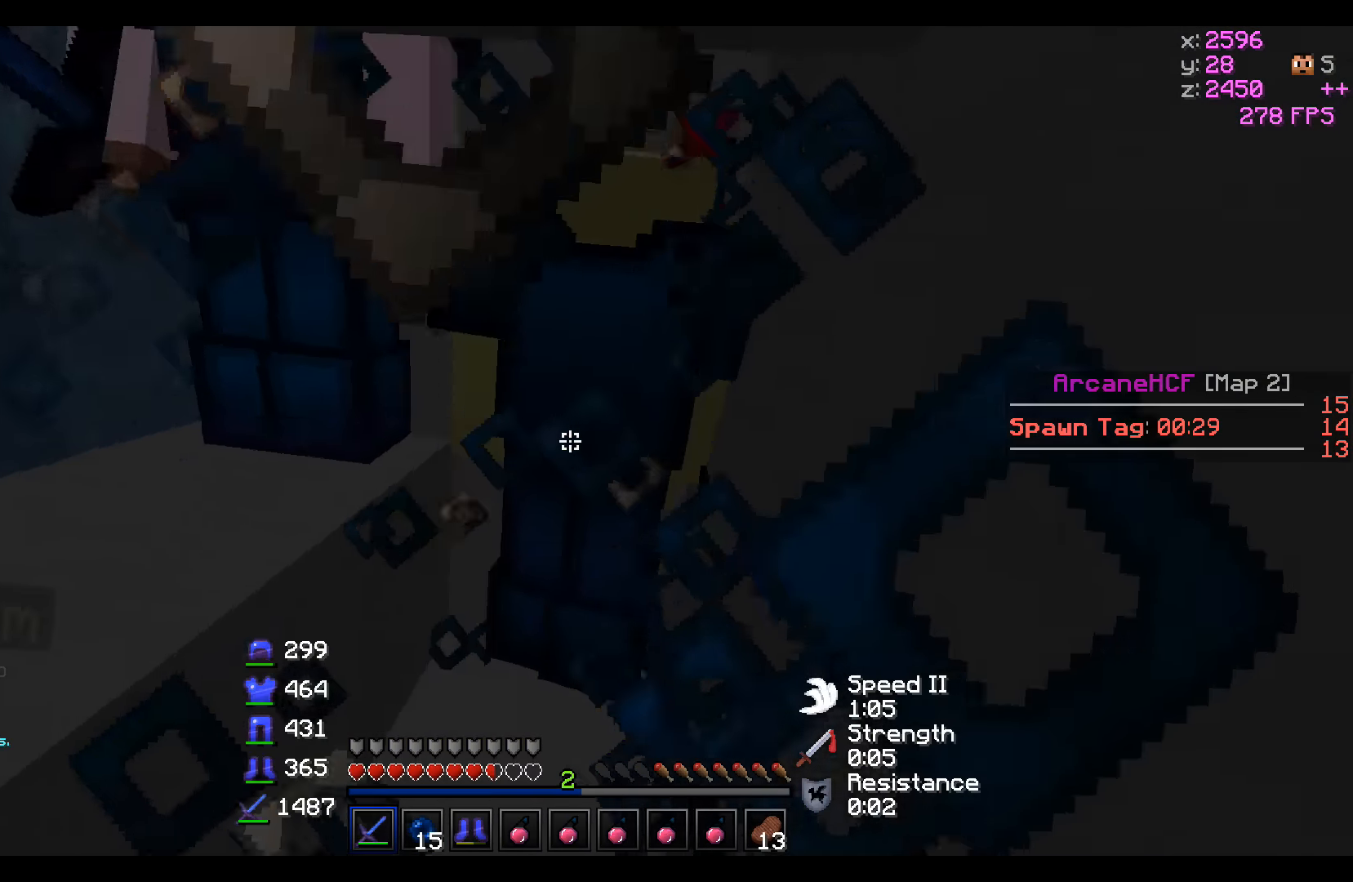
{"keys": [], "events": [[66, "d", "up"], [116, "s", "up"]]}
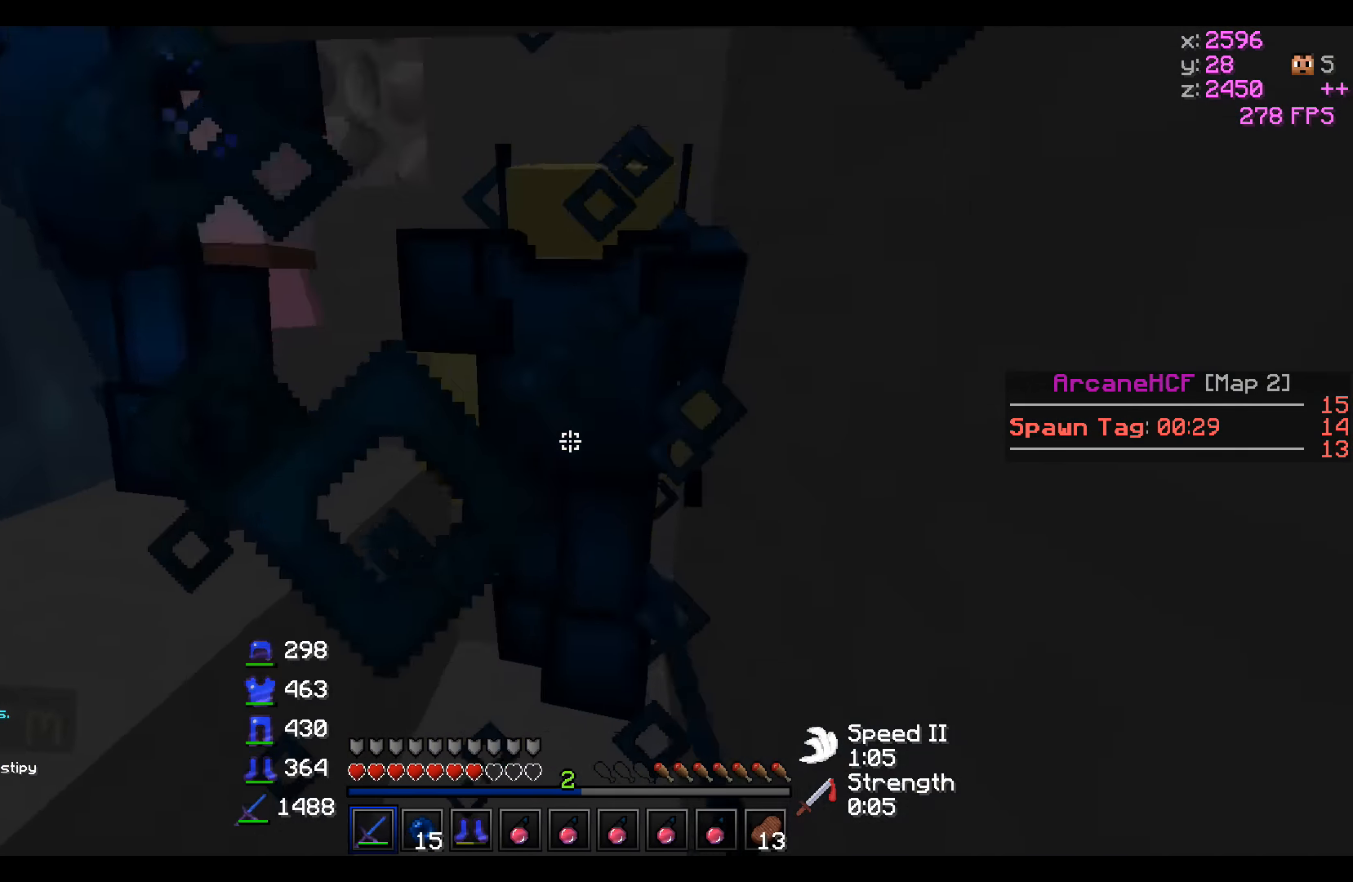
{"keys": [], "events": []}